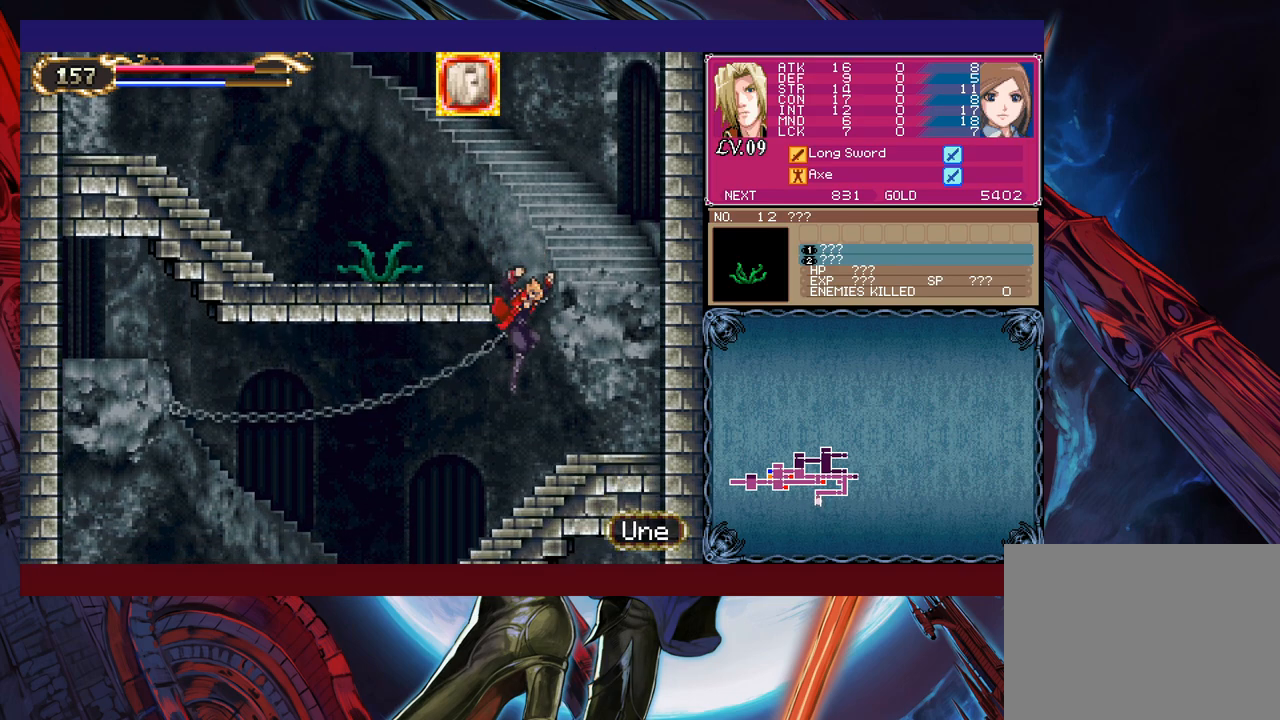
Gameplay with a controller (Xbox layout); each line is a JSON object with the inputs held at the frame after it. "events" lists button and stick changes between this image and that frame as [ms after this image, input, new state], when the widget could be followed in between. Not read: L2 R2.
{"buttons": [], "left_stick": "center", "right_stick": "center", "events": [[83, "left_stick", "up-left"], [150, "X", "down"], [233, "left_stick", "up"], [300, "X", "up"], [333, "left_stick", "center"]]}
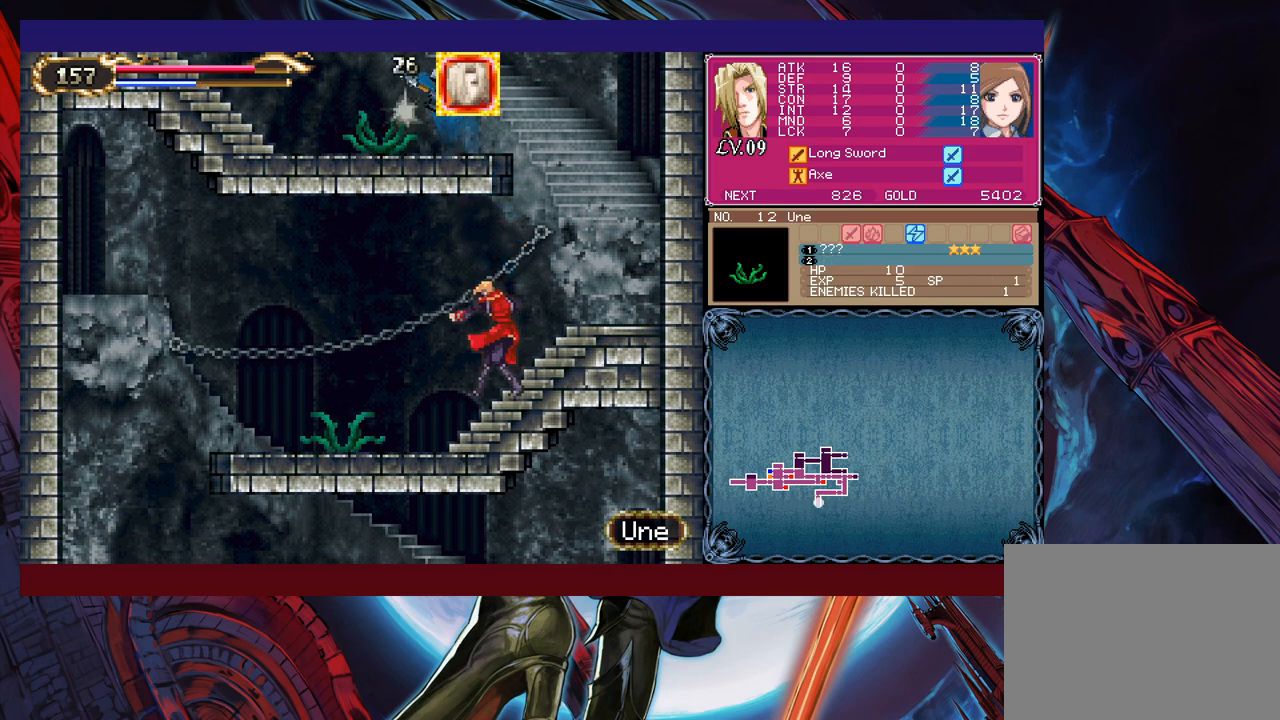
{"buttons": [], "left_stick": "center", "right_stick": "center", "events": []}
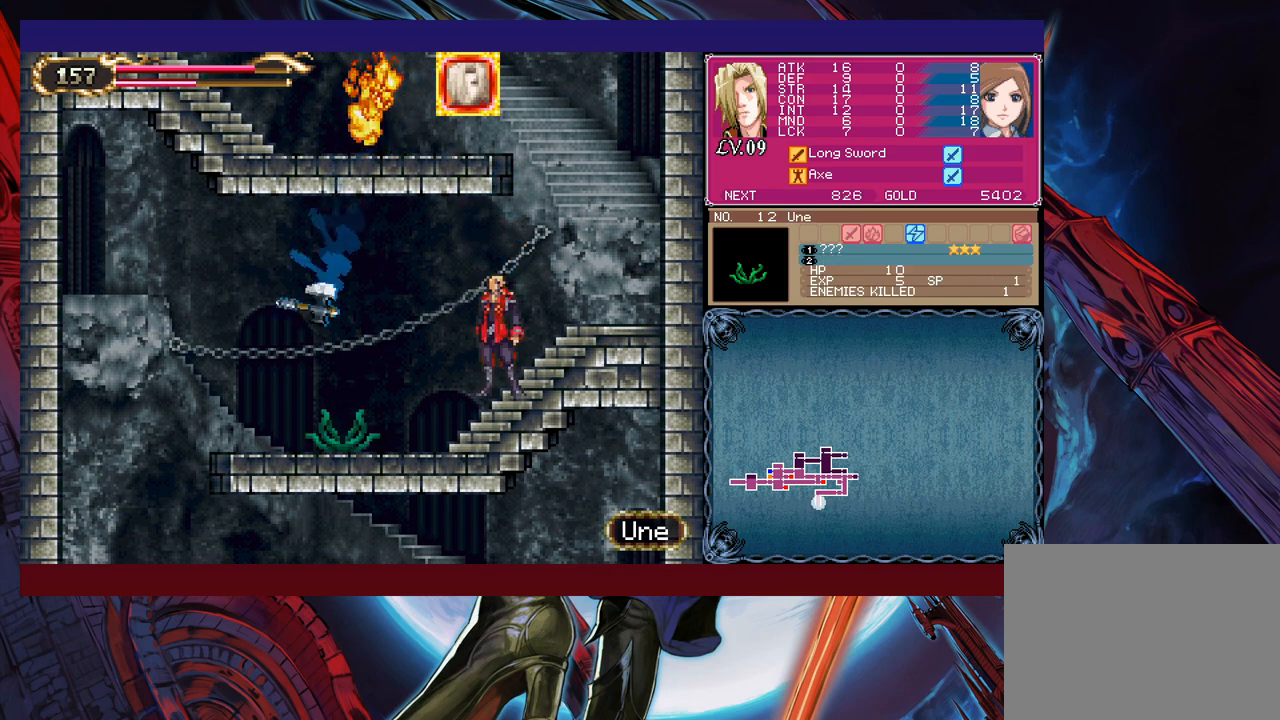
{"buttons": [], "left_stick": "left", "right_stick": "center", "events": [[150, "left_stick", "left"], [300, "left_stick", "right"], [333, "Y", "down"], [350, "B", "down"], [350, "Y", "up"], [400, "B", "up"], [400, "left_stick", "left"]]}
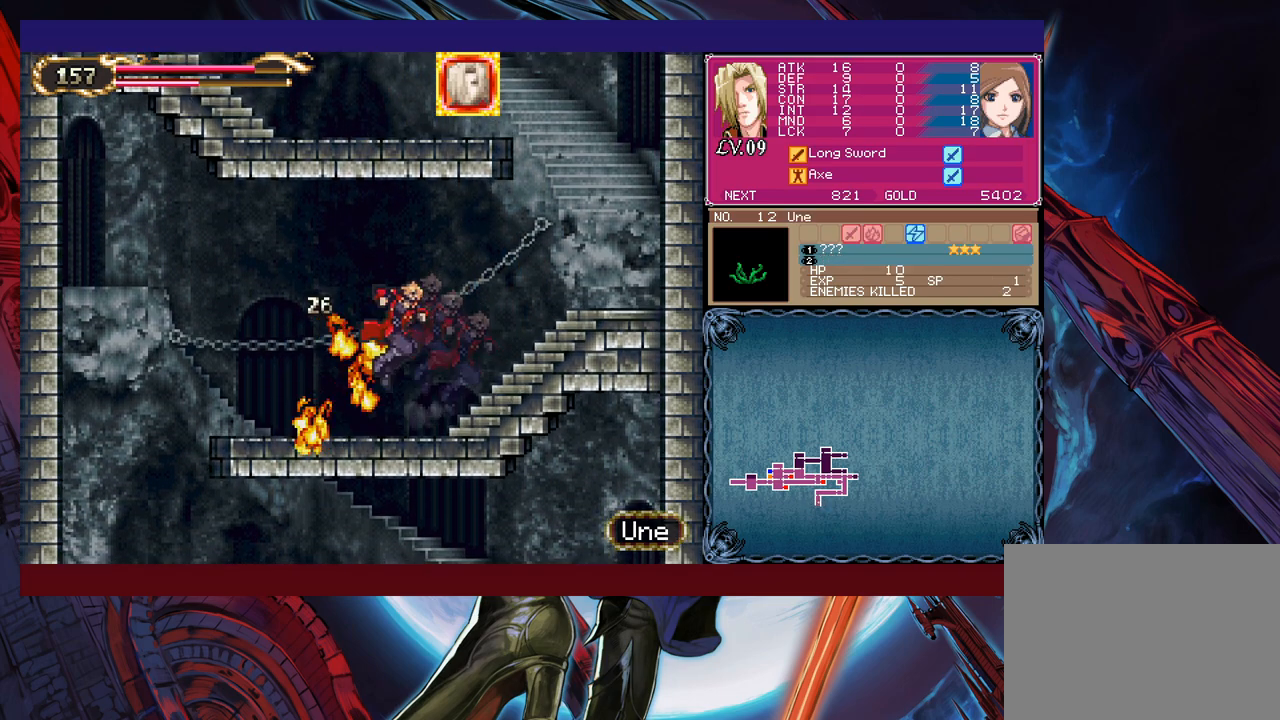
{"buttons": [], "left_stick": "left", "right_stick": "center", "events": [[200, "left_stick", "right"], [233, "Y", "down"], [283, "B", "down"], [283, "Y", "up"], [300, "left_stick", "left"], [333, "B", "up"]]}
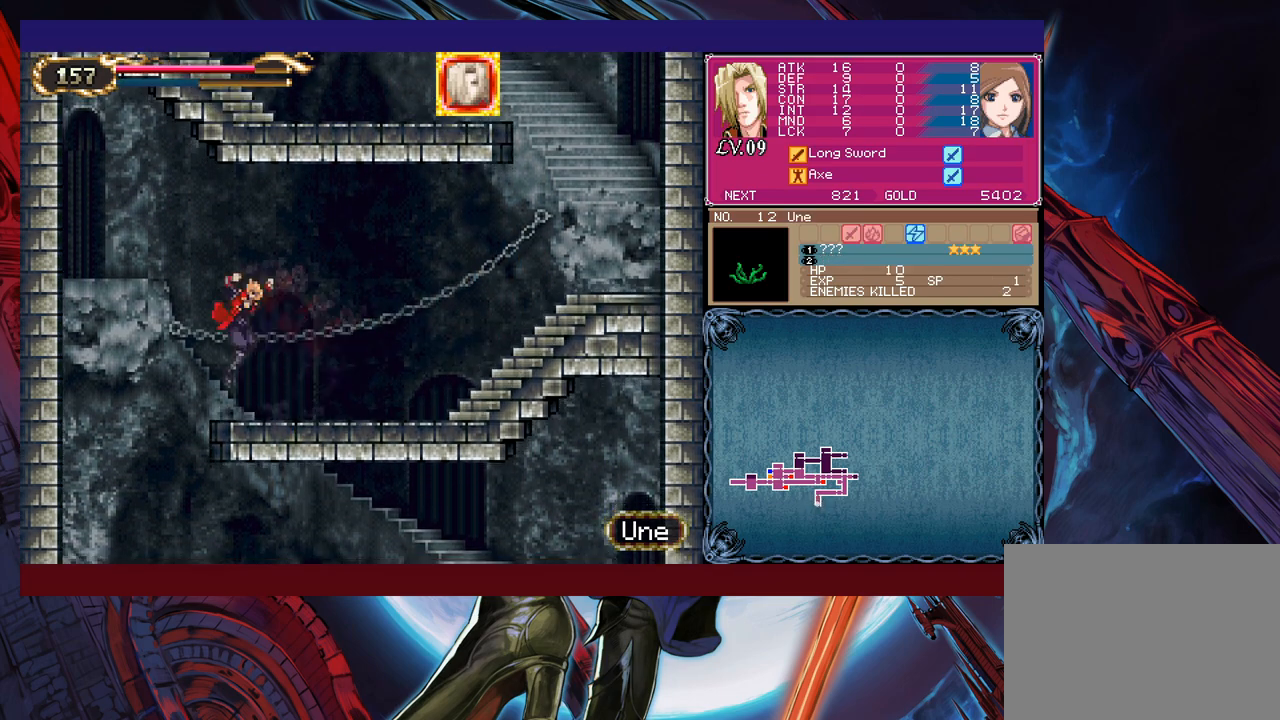
{"buttons": [], "left_stick": "right", "right_stick": "center", "events": [[300, "left_stick", "right"]]}
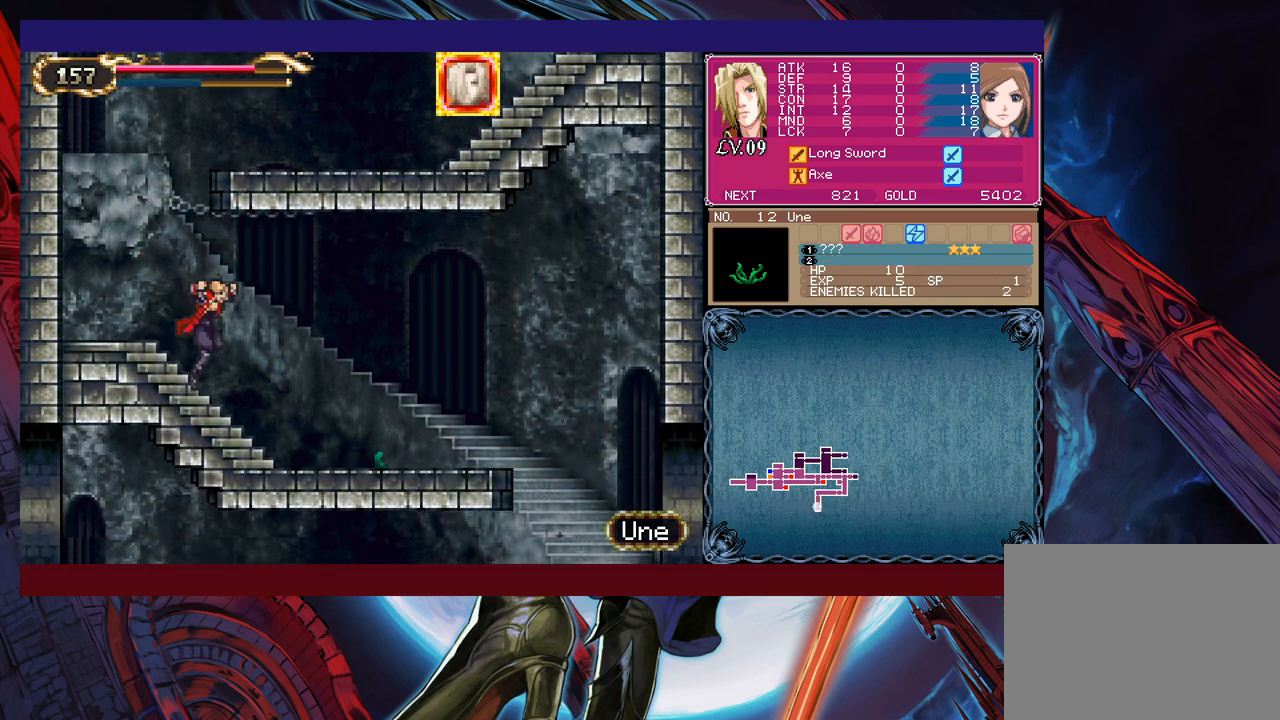
{"buttons": [], "left_stick": "down", "right_stick": "center", "events": [[383, "left_stick", "down"], [400, "X", "down"], [500, "X", "up"]]}
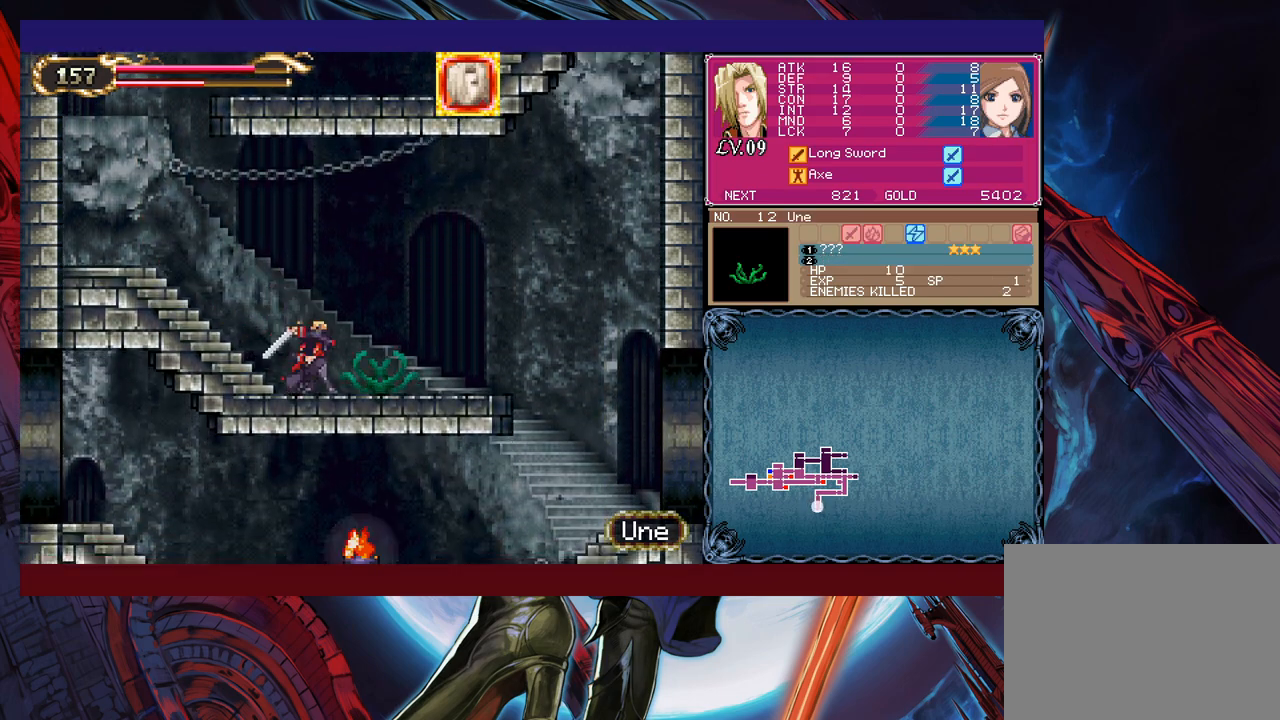
{"buttons": ["B"], "left_stick": "center", "right_stick": "center", "events": [[33, "left_stick", "center"], [183, "left_stick", "right"], [433, "left_stick", "left"], [450, "Y", "down"], [483, "B", "down"], [483, "Y", "up"], [500, "left_stick", "center"]]}
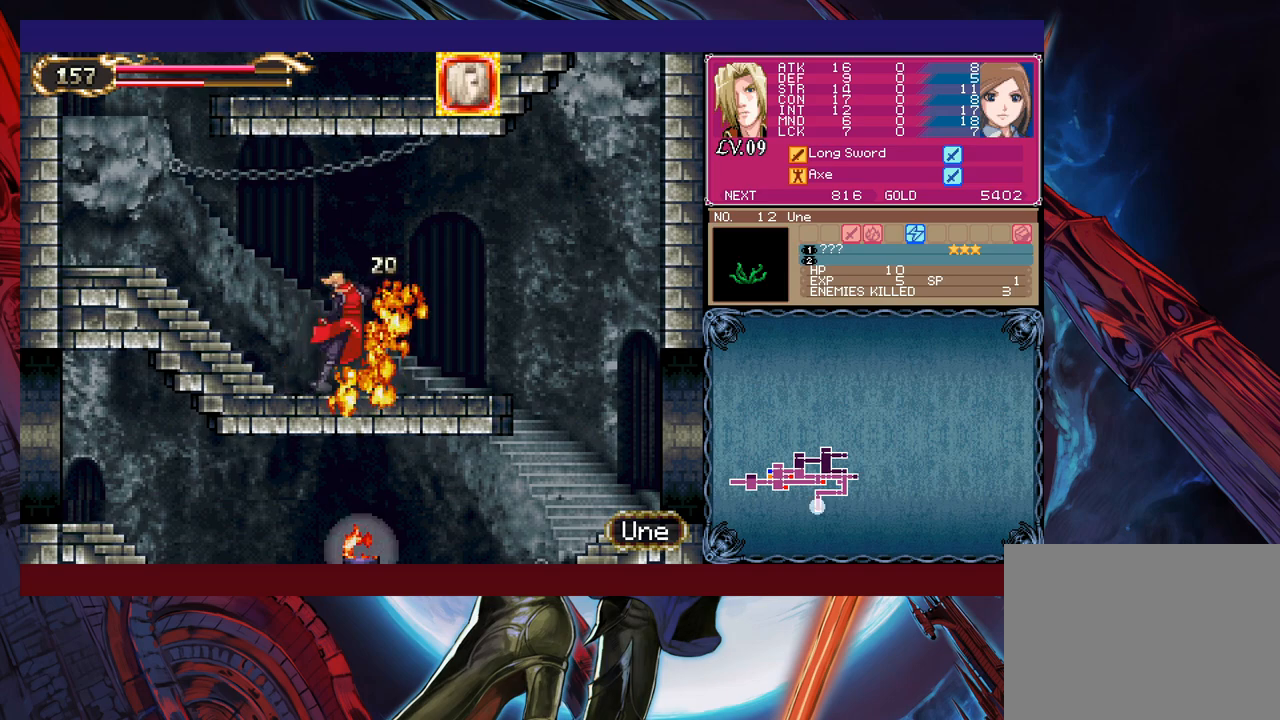
{"buttons": [], "left_stick": "right", "right_stick": "center", "events": [[33, "B", "up"], [33, "left_stick", "right"], [250, "left_stick", "left"], [283, "Y", "down"], [333, "B", "down"], [333, "Y", "up"], [333, "left_stick", "right"], [350, "B", "up"]]}
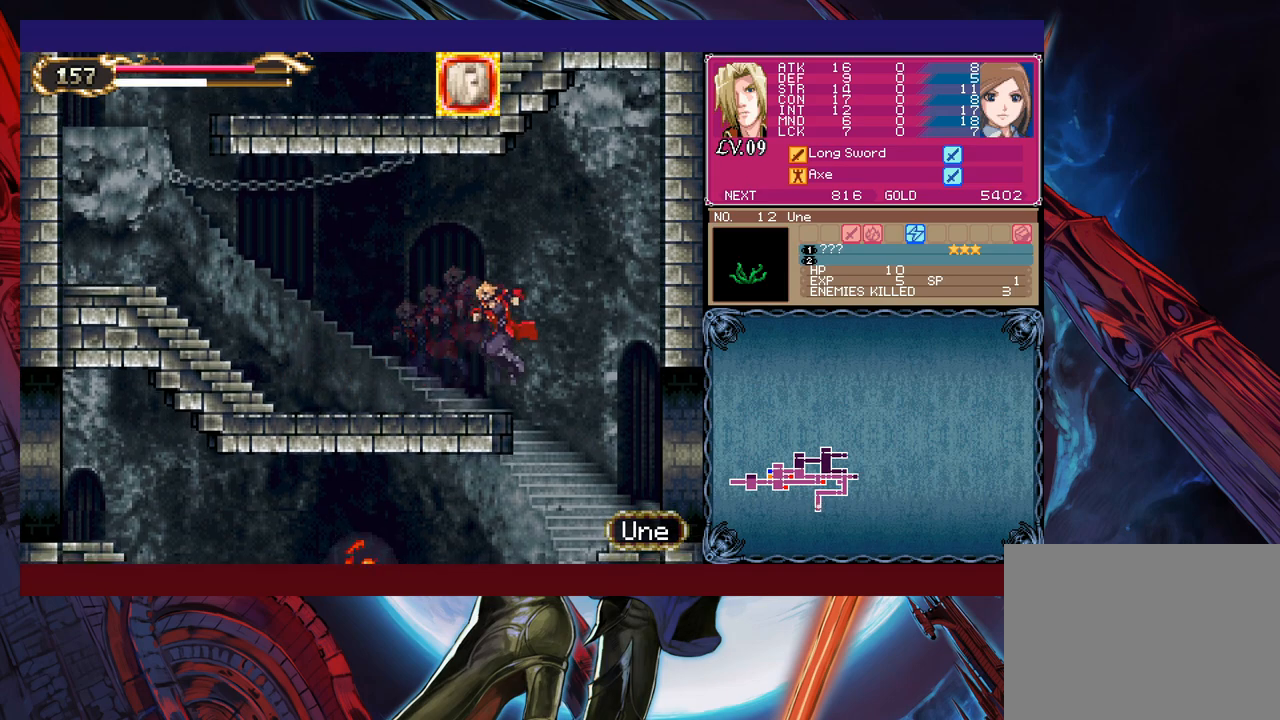
{"buttons": [], "left_stick": "left", "right_stick": "center", "events": [[183, "left_stick", "left"]]}
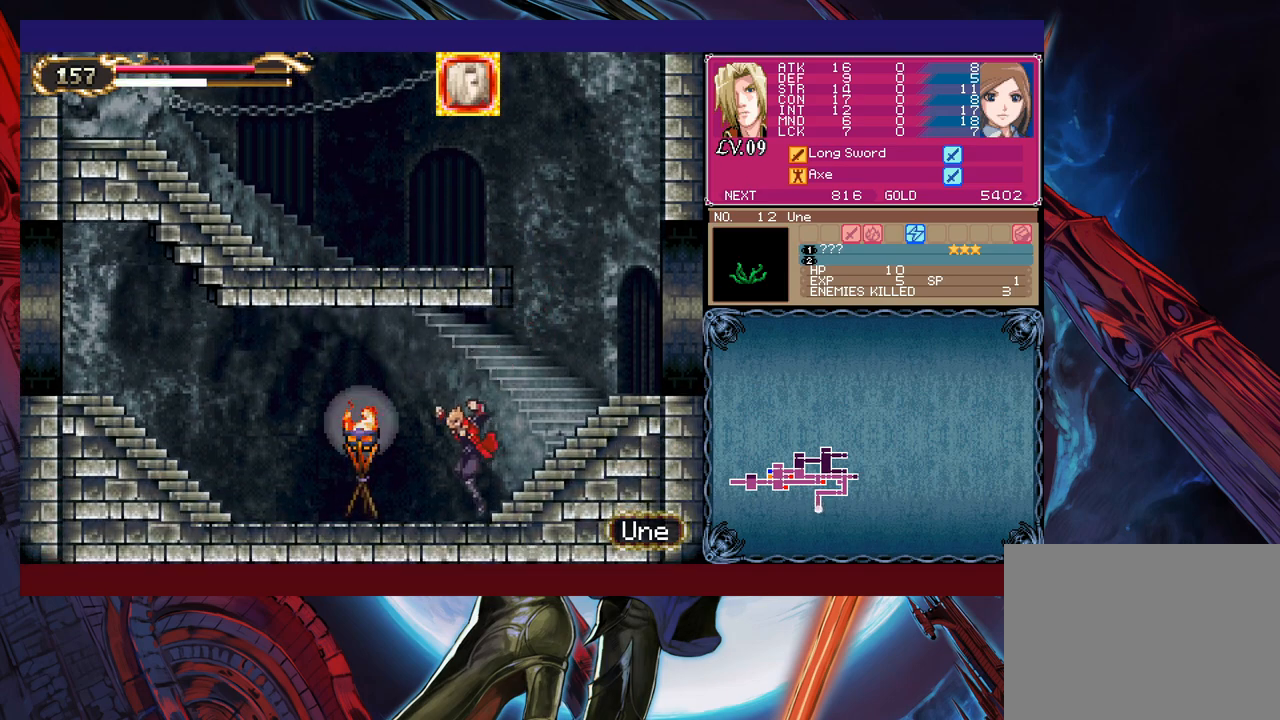
{"buttons": [], "left_stick": "left", "right_stick": "center", "events": [[33, "B", "down"], [83, "B", "up"], [100, "X", "down"], [233, "X", "up"], [383, "Y", "down"], [383, "left_stick", "right"], [433, "B", "down"], [433, "Y", "up"], [483, "B", "up"], [483, "left_stick", "left"]]}
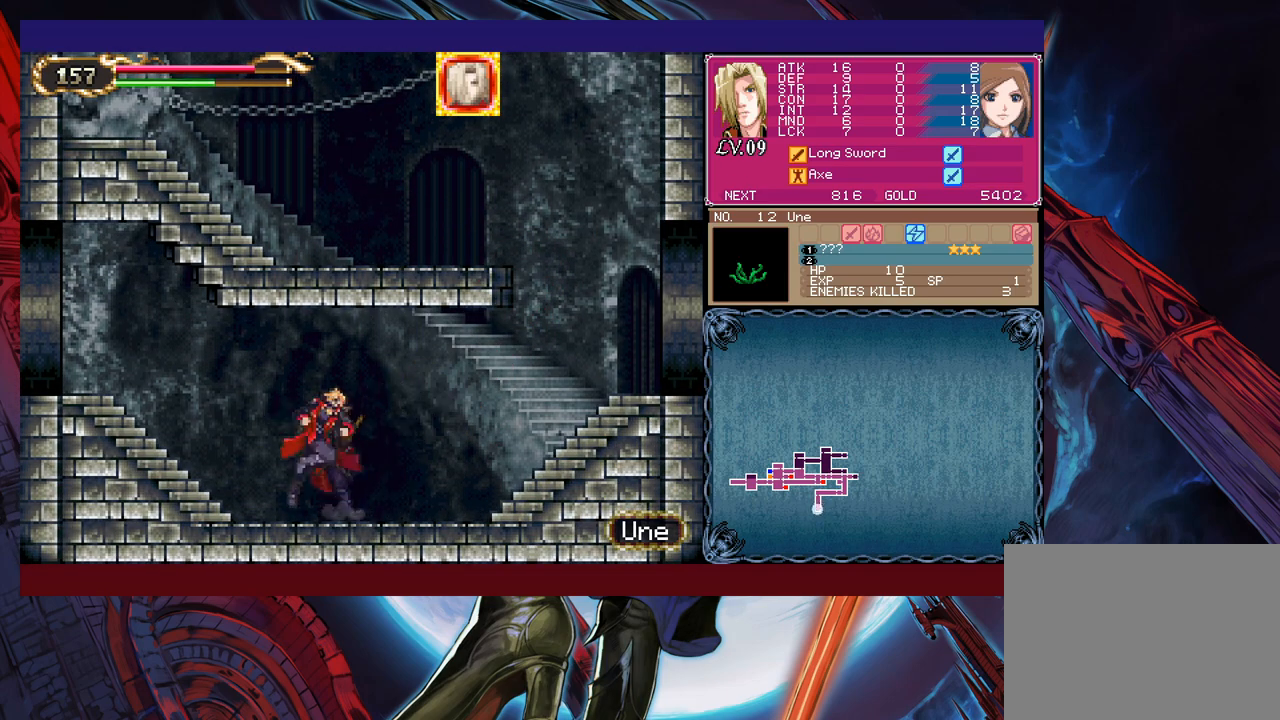
{"buttons": ["B"], "left_stick": "center", "right_stick": "center", "events": [[200, "left_stick", "right"], [233, "Y", "down"], [250, "B", "down"], [250, "Y", "up"], [283, "left_stick", "left"], [300, "B", "up"], [433, "left_stick", "right"], [450, "Y", "down"], [483, "B", "down"], [483, "Y", "up"], [500, "left_stick", "center"]]}
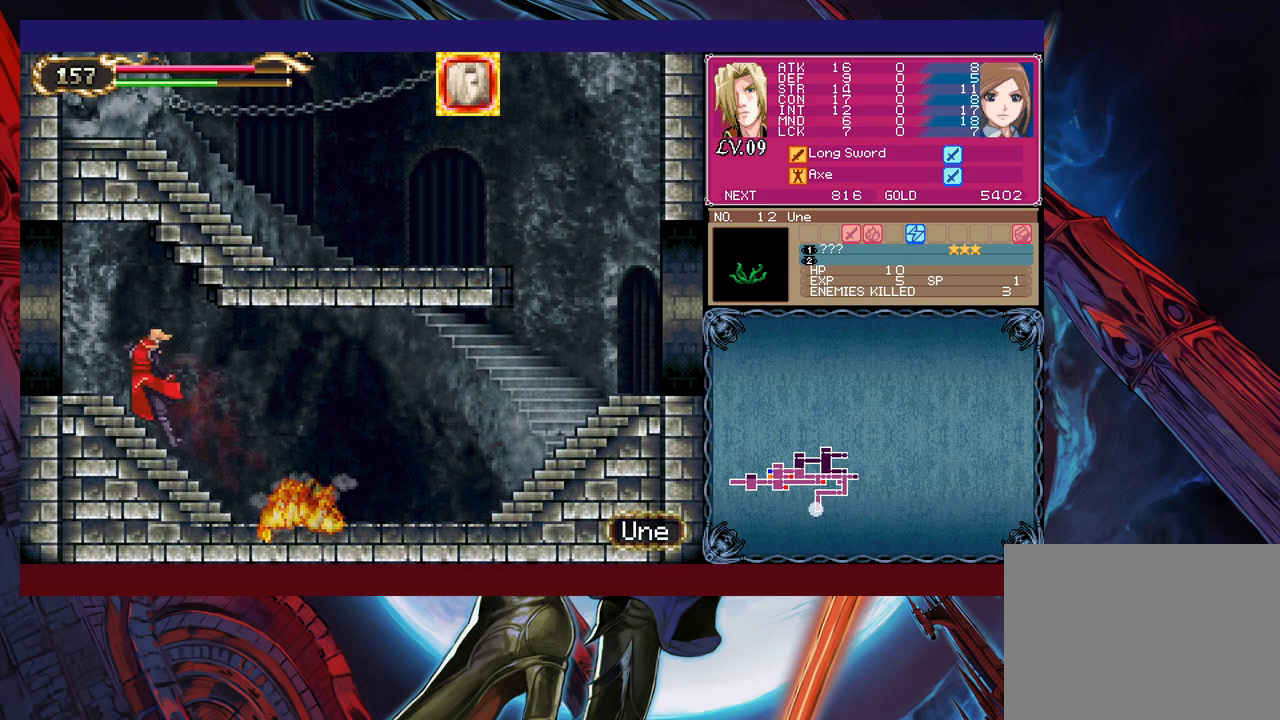
{"buttons": ["B"], "left_stick": "left", "right_stick": "center", "events": [[33, "B", "up"], [33, "left_stick", "left"], [183, "Y", "down"], [183, "left_stick", "right"], [200, "B", "down"], [200, "Y", "up"], [250, "B", "up"], [283, "left_stick", "left"], [433, "Y", "down"], [433, "left_stick", "right"], [450, "B", "down"], [450, "Y", "up"], [483, "left_stick", "left"]]}
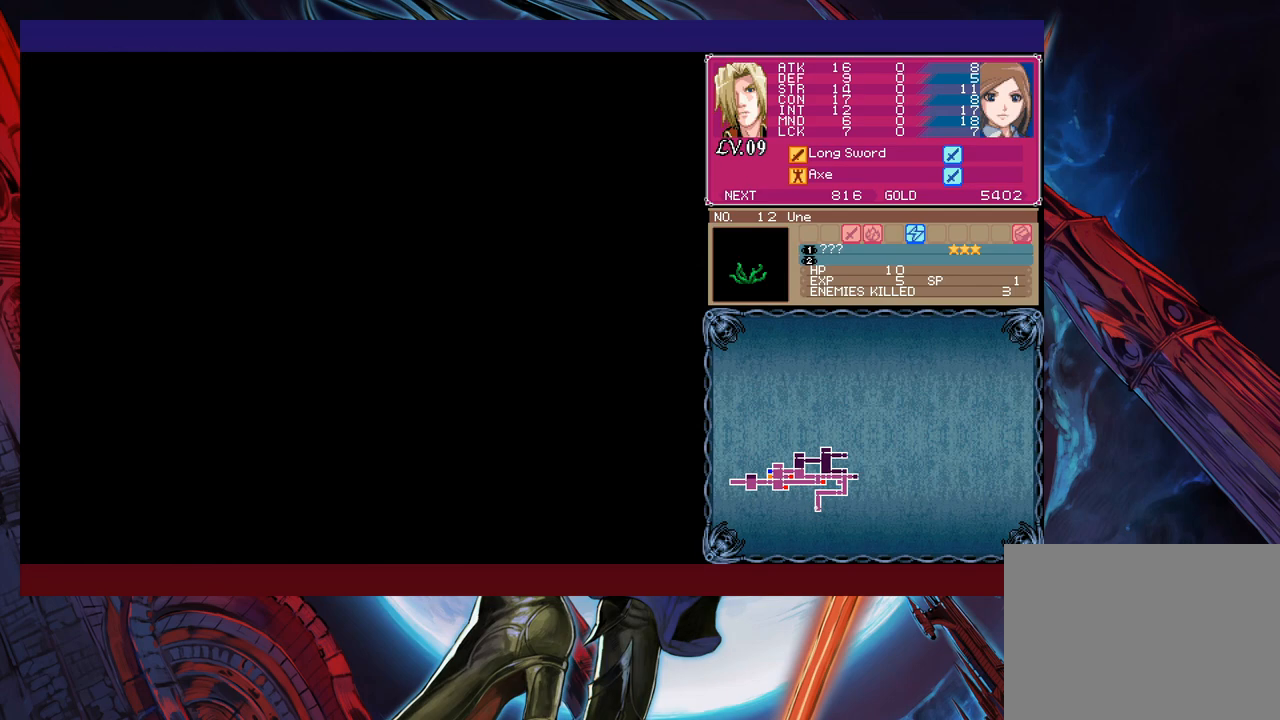
{"buttons": [], "left_stick": "left", "right_stick": "center", "events": [[33, "B", "up"], [333, "Y", "down"], [333, "left_stick", "right"], [400, "B", "down"], [400, "Y", "up"], [433, "B", "up"], [433, "left_stick", "left"]]}
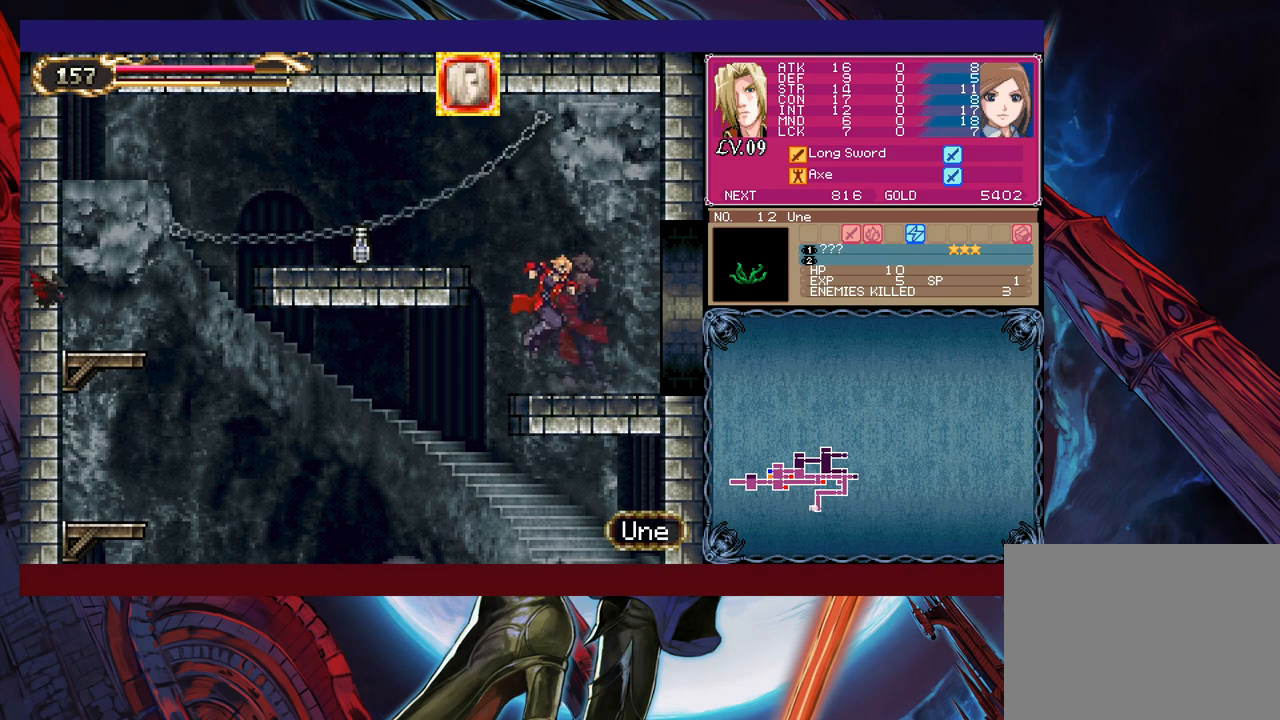
{"buttons": ["B"], "left_stick": "left", "right_stick": "center", "events": [[100, "left_stick", "right"], [233, "B", "down"], [233, "left_stick", "left"]]}
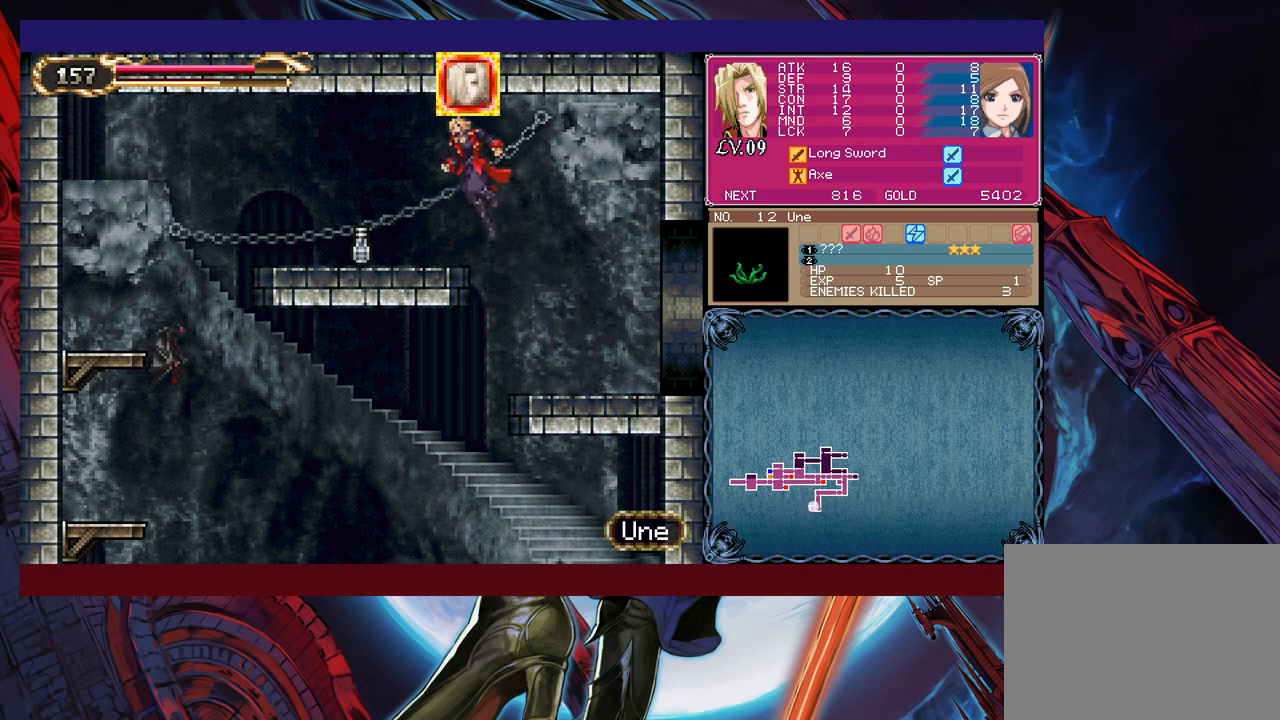
{"buttons": ["X"], "left_stick": "down", "right_stick": "center", "events": [[33, "B", "up"], [333, "left_stick", "down"], [433, "X", "down"]]}
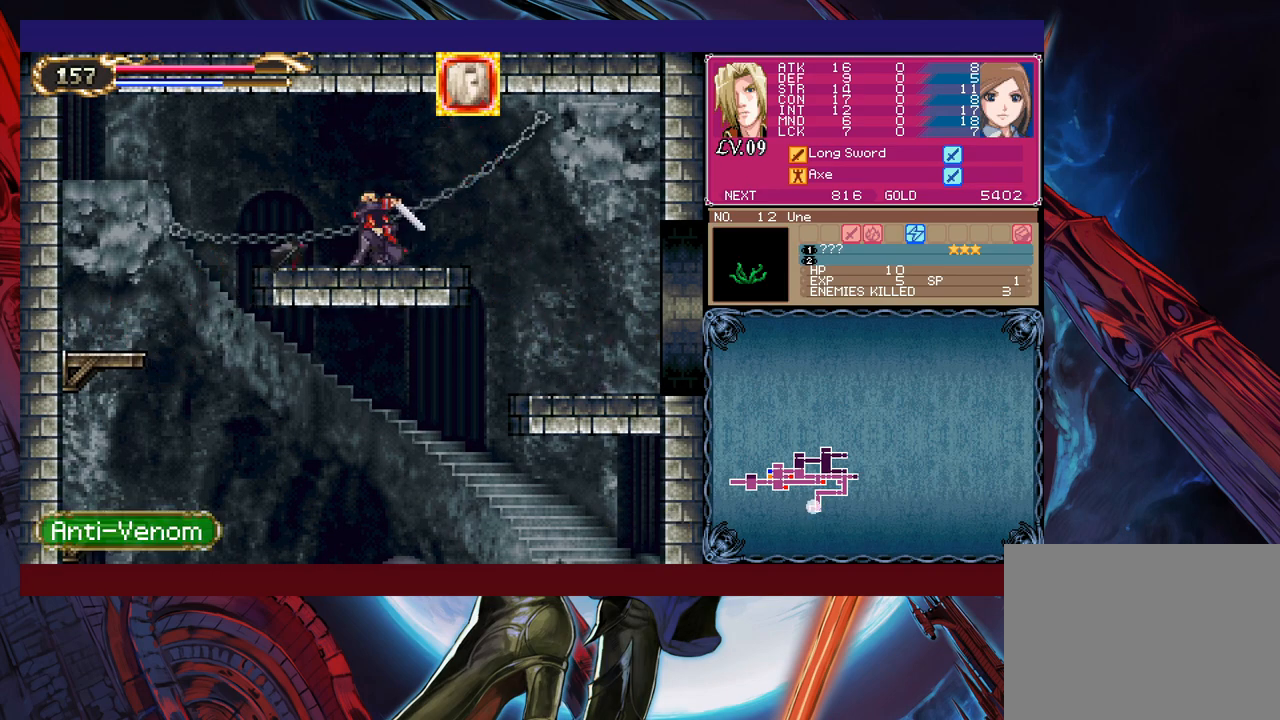
{"buttons": ["Y"], "left_stick": "center", "right_stick": "center", "events": [[50, "X", "up"], [100, "left_stick", "center"], [433, "Y", "down"]]}
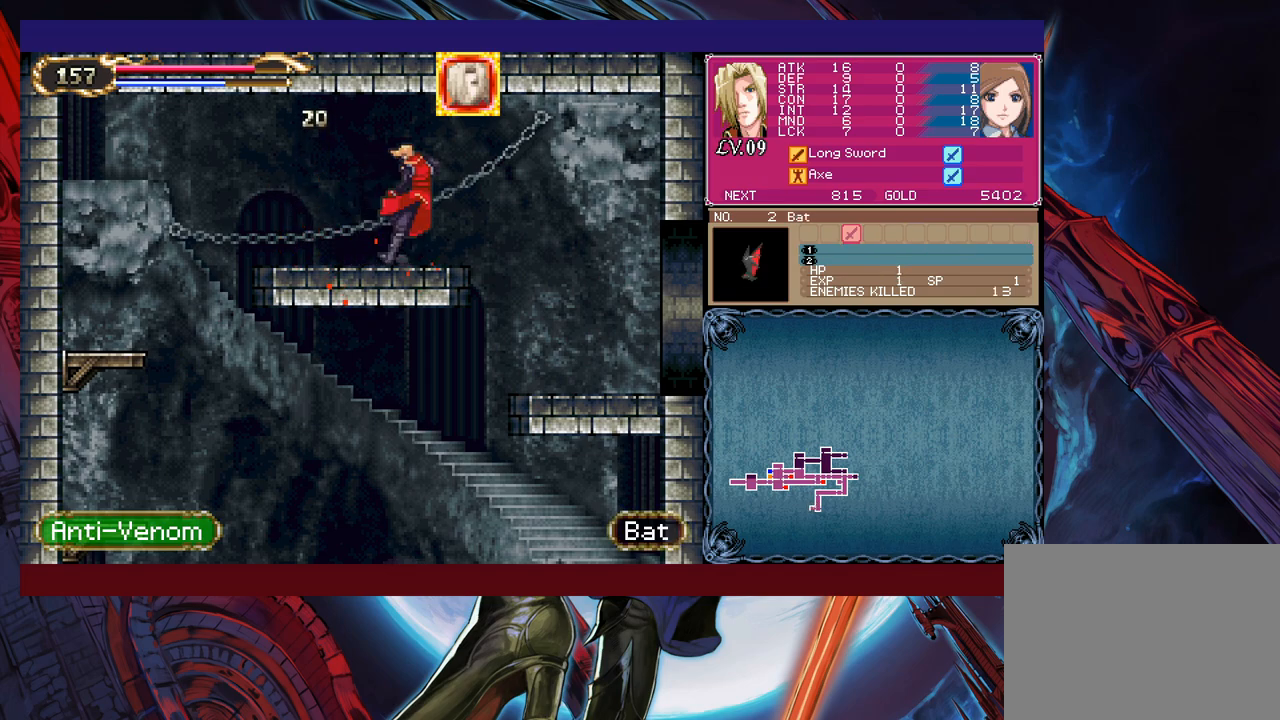
{"buttons": [], "left_stick": "left", "right_stick": "center", "events": [[33, "Y", "up"], [50, "left_stick", "right"], [333, "left_stick", "center"], [433, "left_stick", "left"]]}
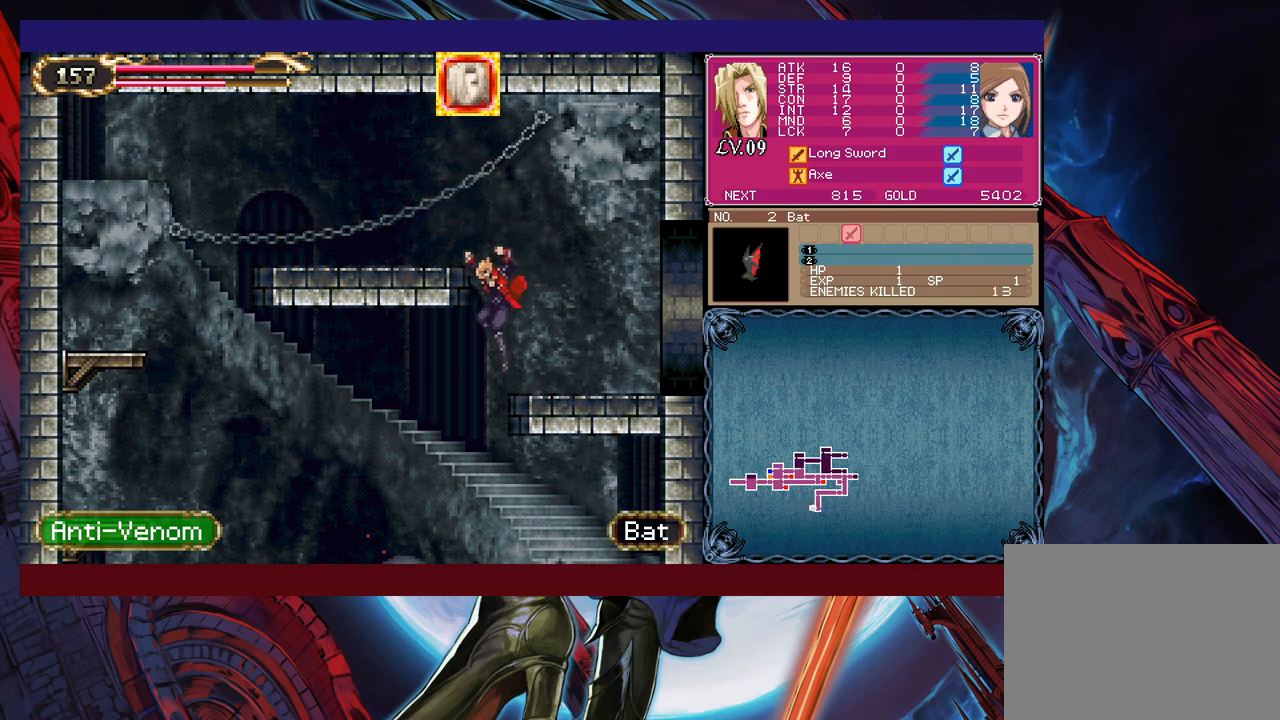
{"buttons": [], "left_stick": "center", "right_stick": "center", "events": [[83, "left_stick", "center"], [183, "left_stick", "right"], [383, "left_stick", "center"]]}
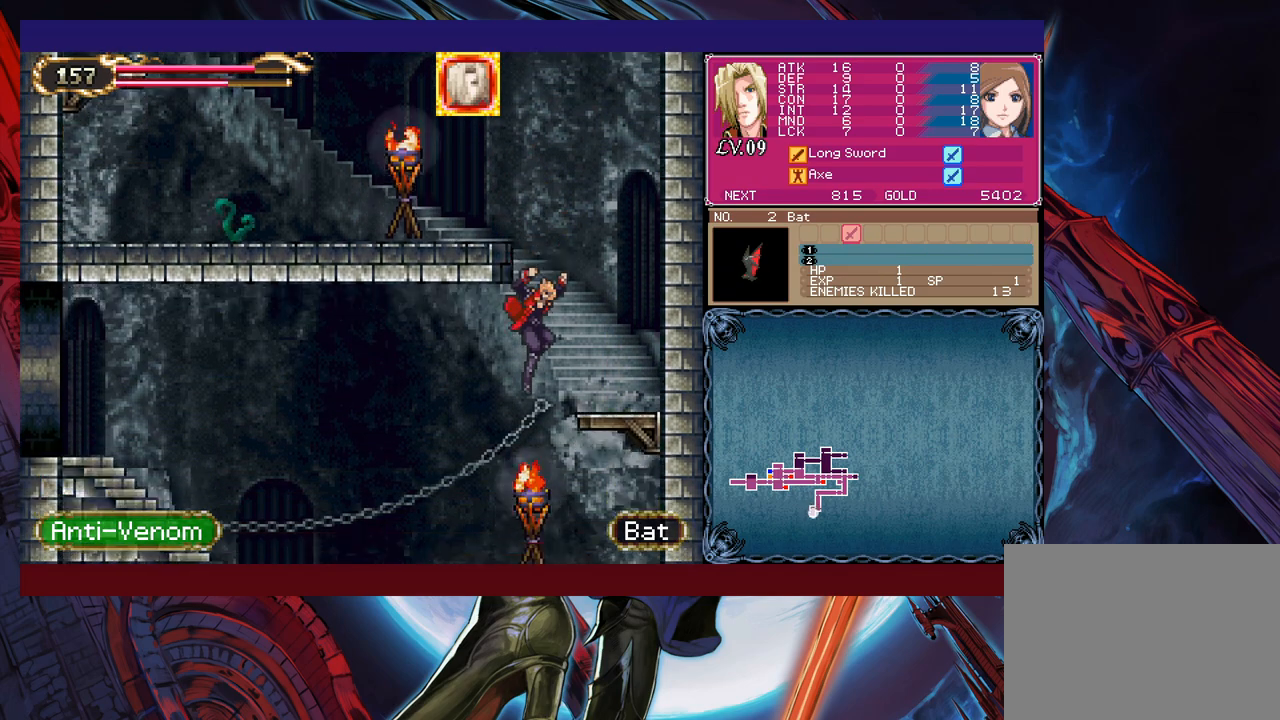
{"buttons": ["B"], "left_stick": "left", "right_stick": "center", "events": [[333, "left_stick", "left"], [483, "B", "down"]]}
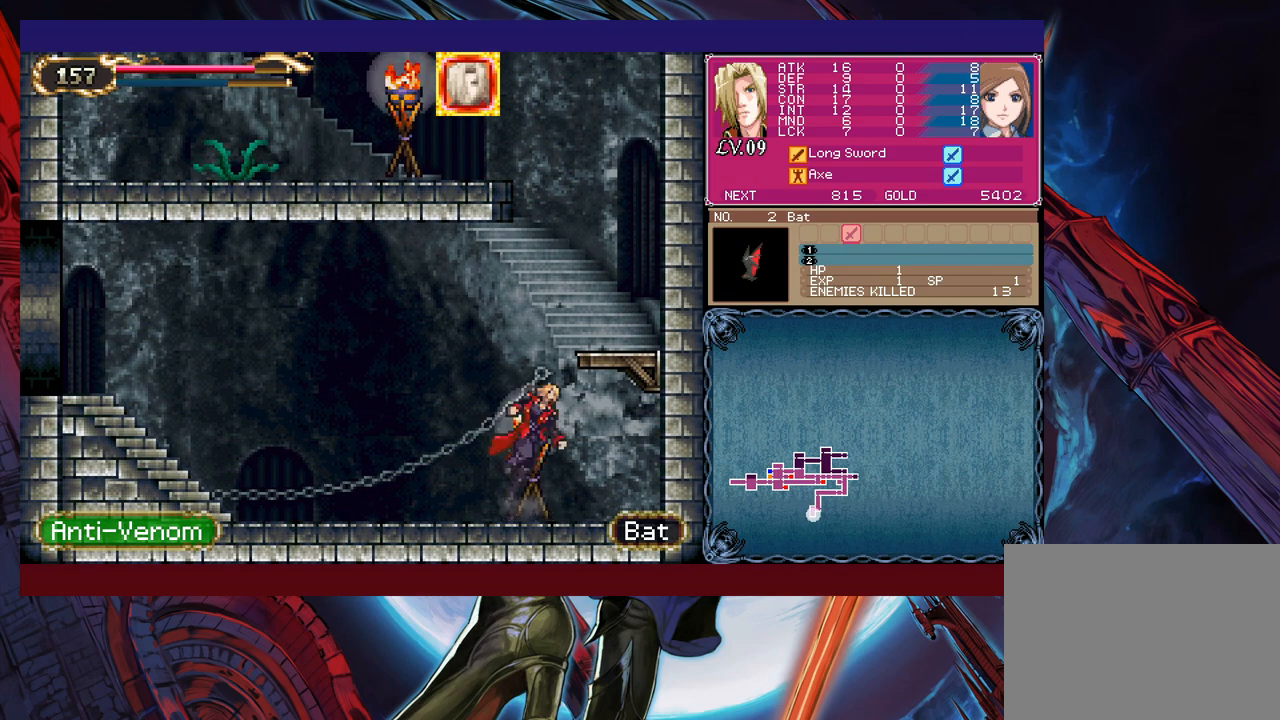
{"buttons": [], "left_stick": "left", "right_stick": "center", "events": [[283, "B", "up"]]}
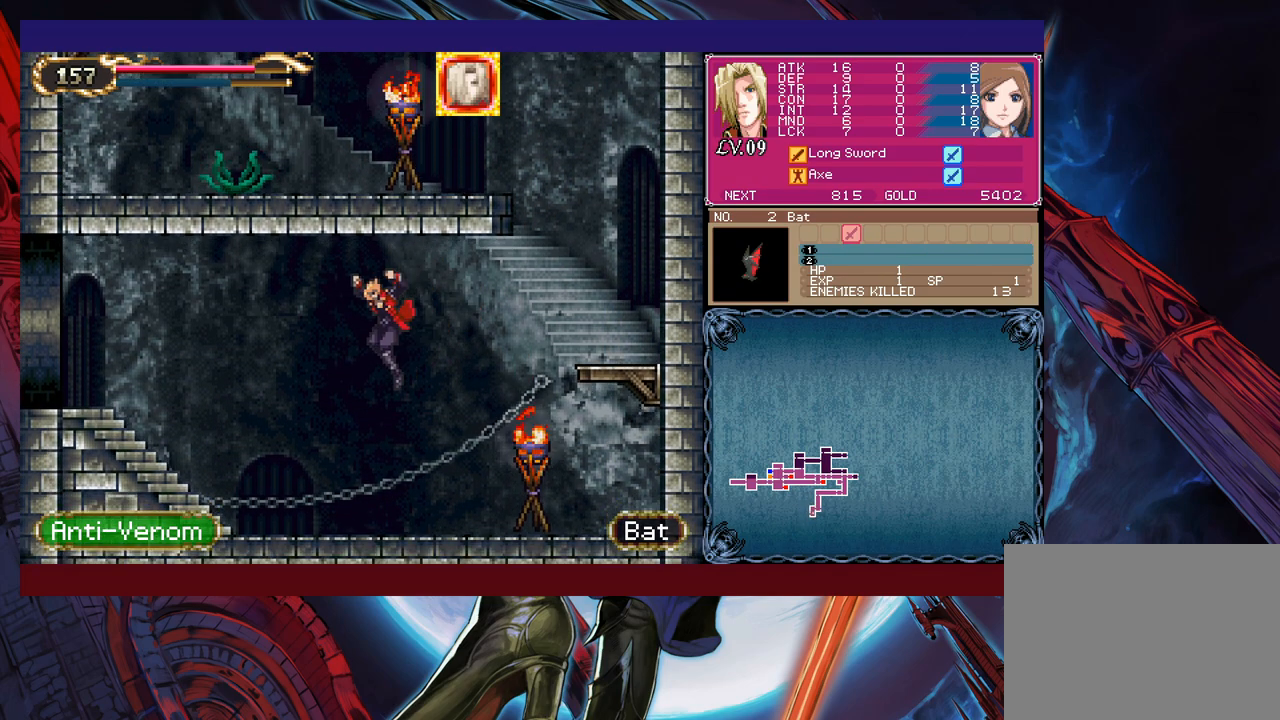
{"buttons": ["B", "Y"], "left_stick": "right", "right_stick": "center", "events": [[133, "left_stick", "up-left"], [183, "X", "down"], [283, "X", "up"], [283, "left_stick", "left"], [450, "Y", "down"], [450, "left_stick", "right"], [500, "B", "down"]]}
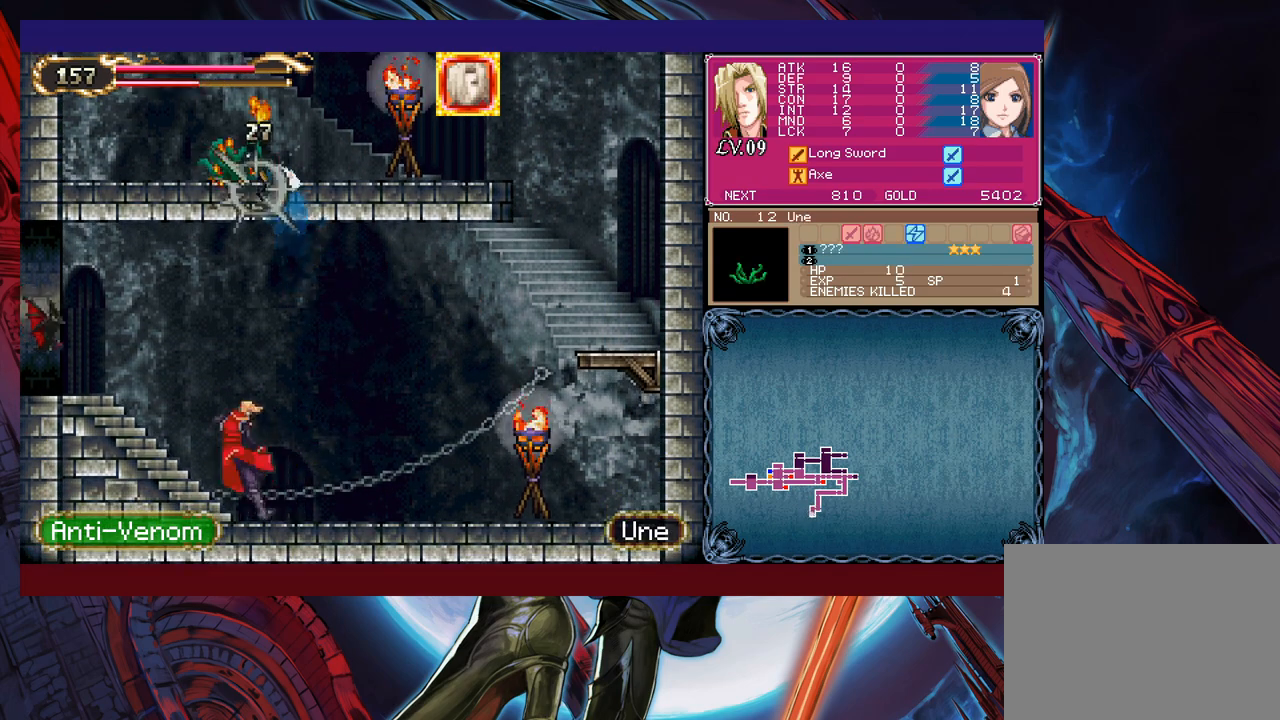
{"buttons": ["B"], "left_stick": "left", "right_stick": "center", "events": [[33, "Y", "up"], [50, "left_stick", "left"], [283, "left_stick", "center"], [350, "left_stick", "left"]]}
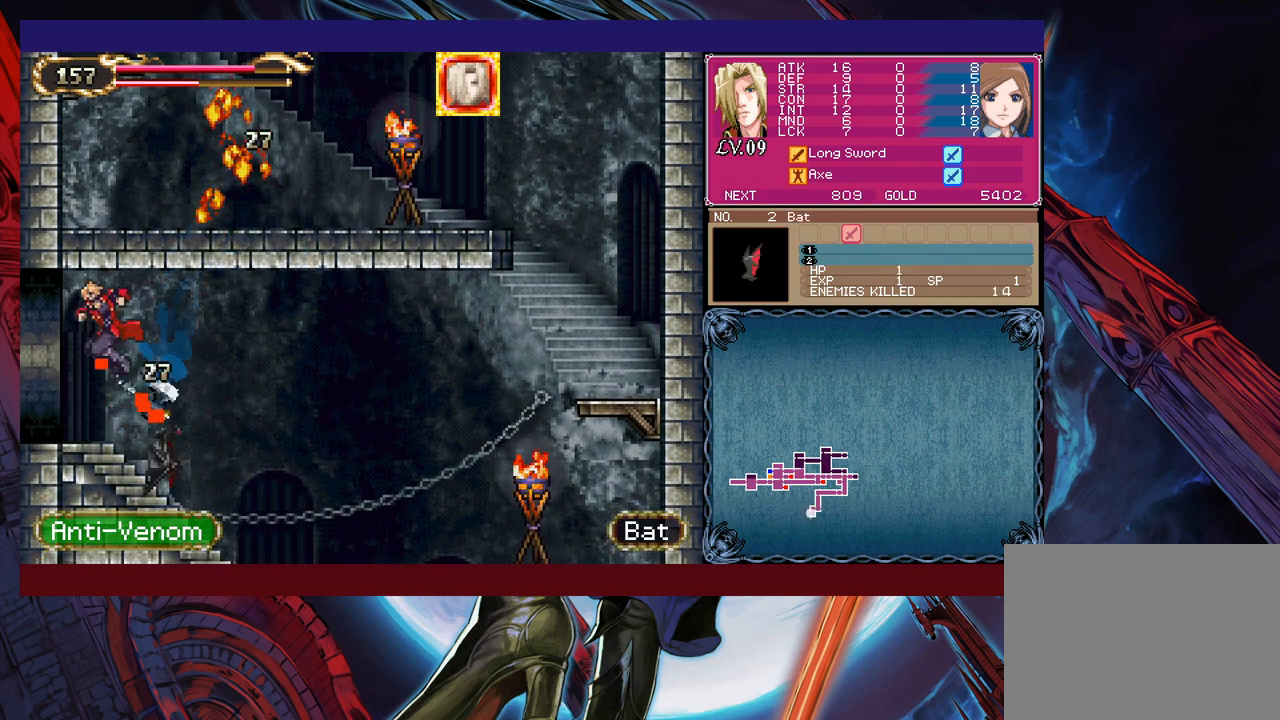
{"buttons": [], "left_stick": "left", "right_stick": "center", "events": [[100, "B", "up"], [283, "Y", "down"], [283, "left_stick", "right"], [333, "B", "down"], [333, "Y", "up"], [383, "B", "up"], [383, "left_stick", "left"]]}
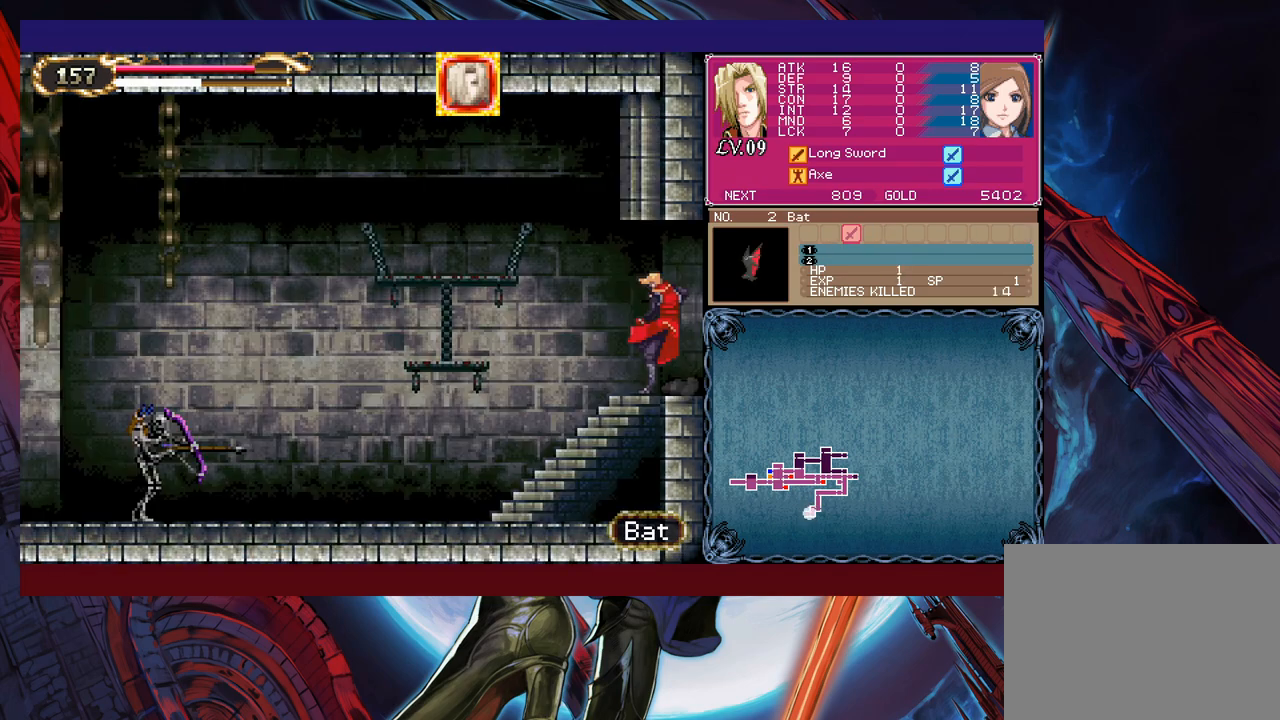
{"buttons": [], "left_stick": "left", "right_stick": "center", "events": []}
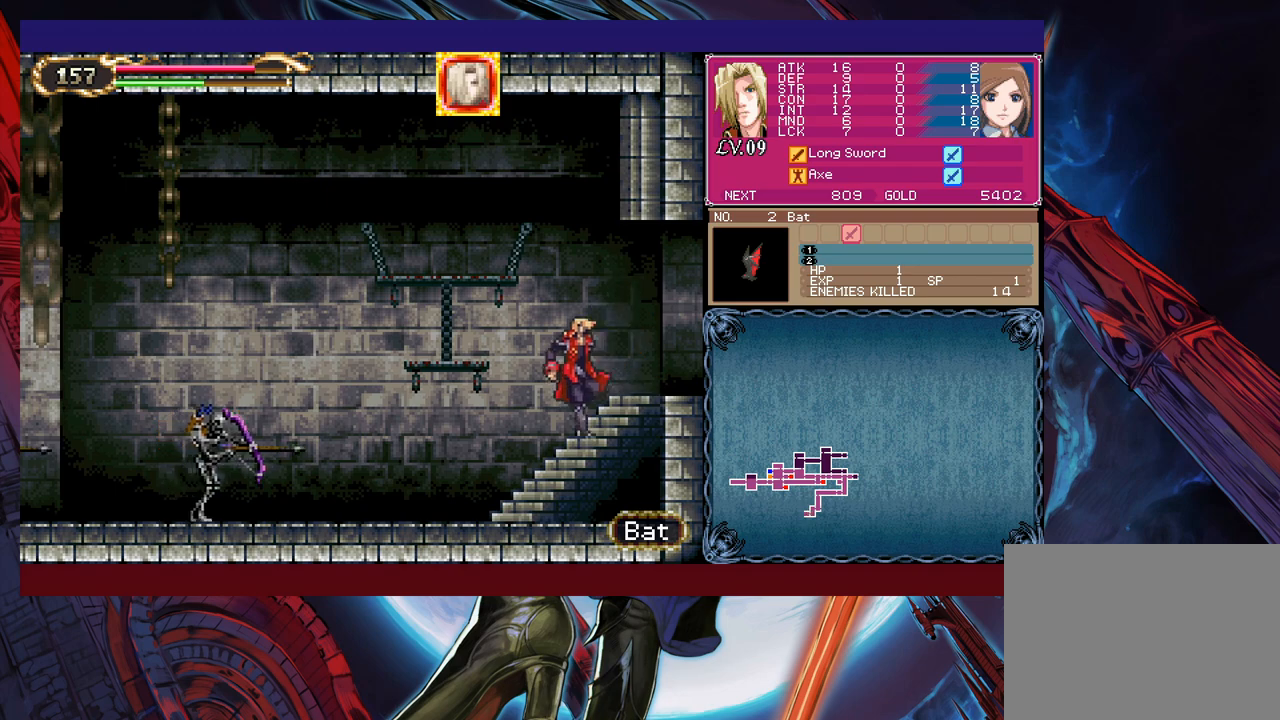
{"buttons": [], "left_stick": "up-left", "right_stick": "center", "events": [[50, "B", "down"], [83, "left_stick", "up-left"], [133, "B", "up"]]}
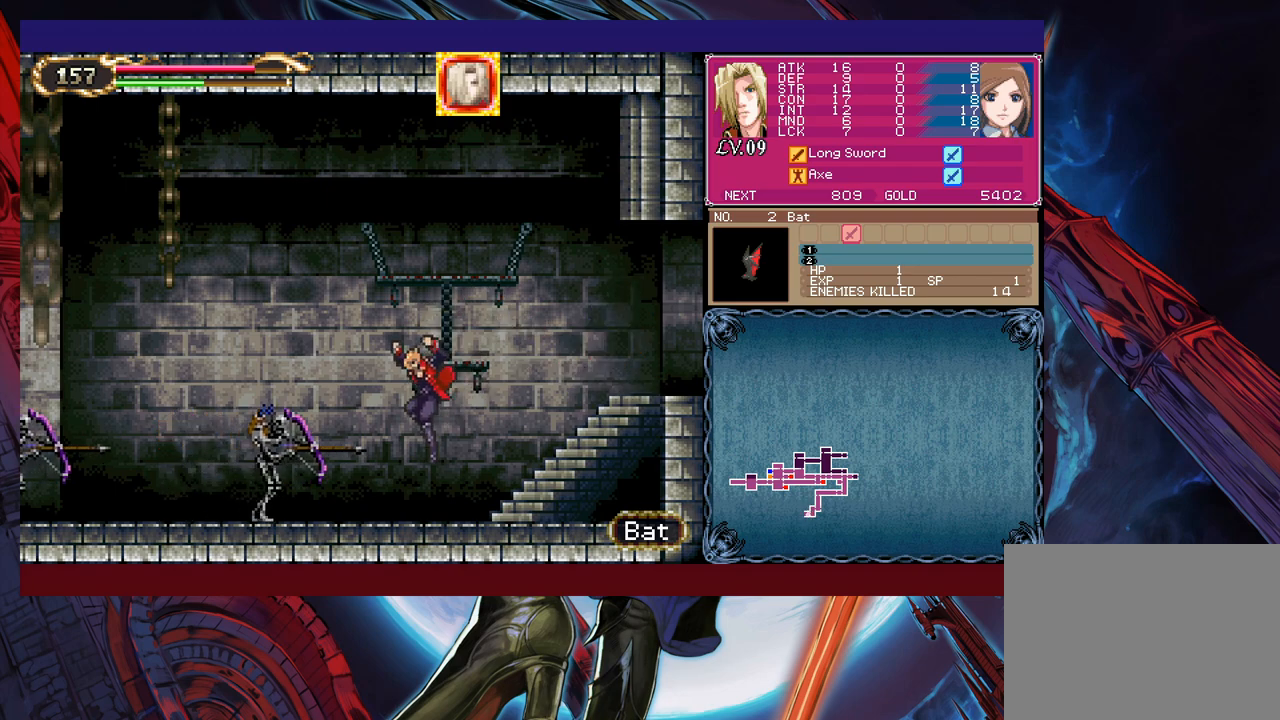
{"buttons": [], "left_stick": "up-left", "right_stick": "center", "events": [[50, "left_stick", "center"], [383, "B", "down"], [383, "left_stick", "left"], [483, "B", "up"], [483, "left_stick", "up-left"]]}
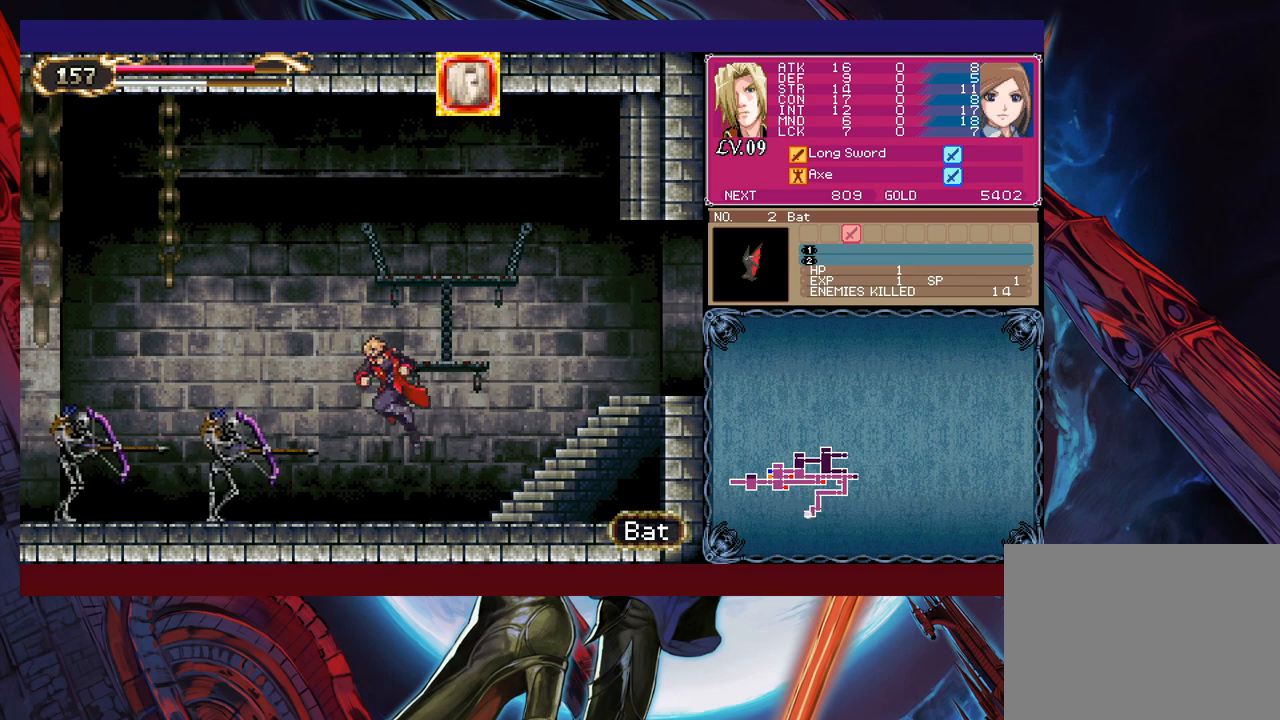
{"buttons": [], "left_stick": "center", "right_stick": "center", "events": [[100, "left_stick", "up"], [150, "X", "down"], [233, "left_stick", "center"], [250, "X", "up"]]}
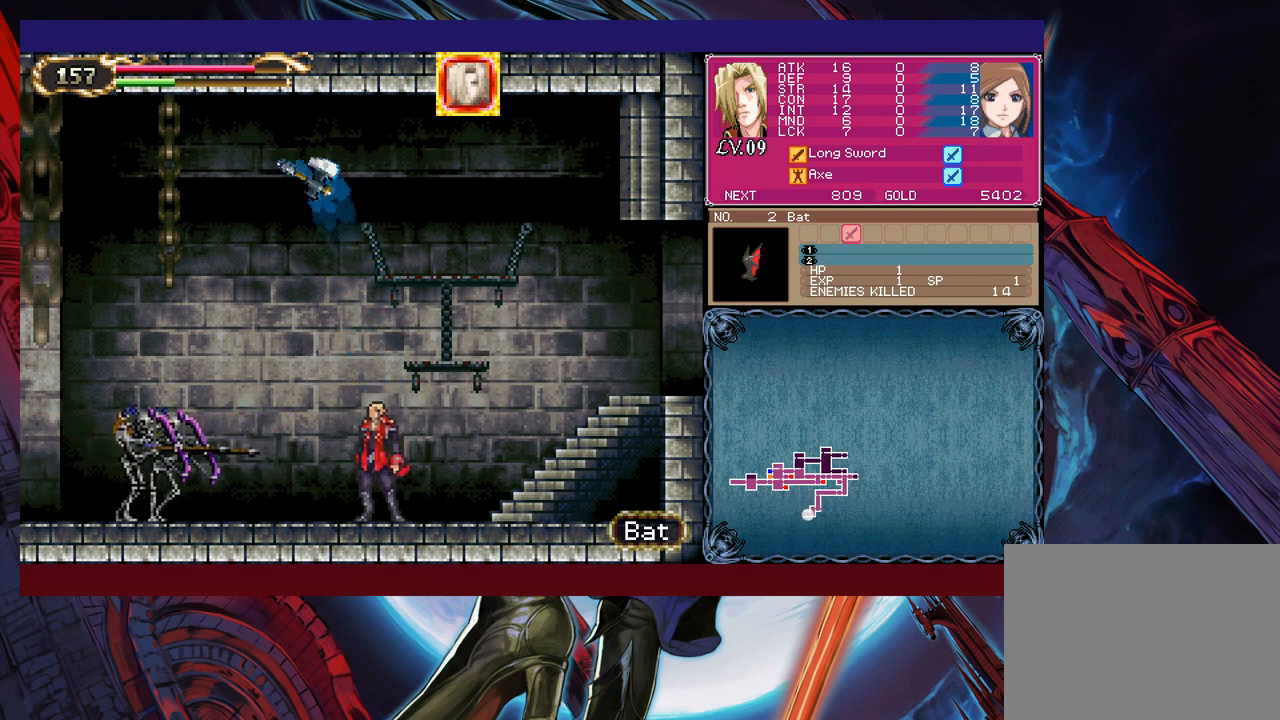
{"buttons": [], "left_stick": "center", "right_stick": "center", "events": []}
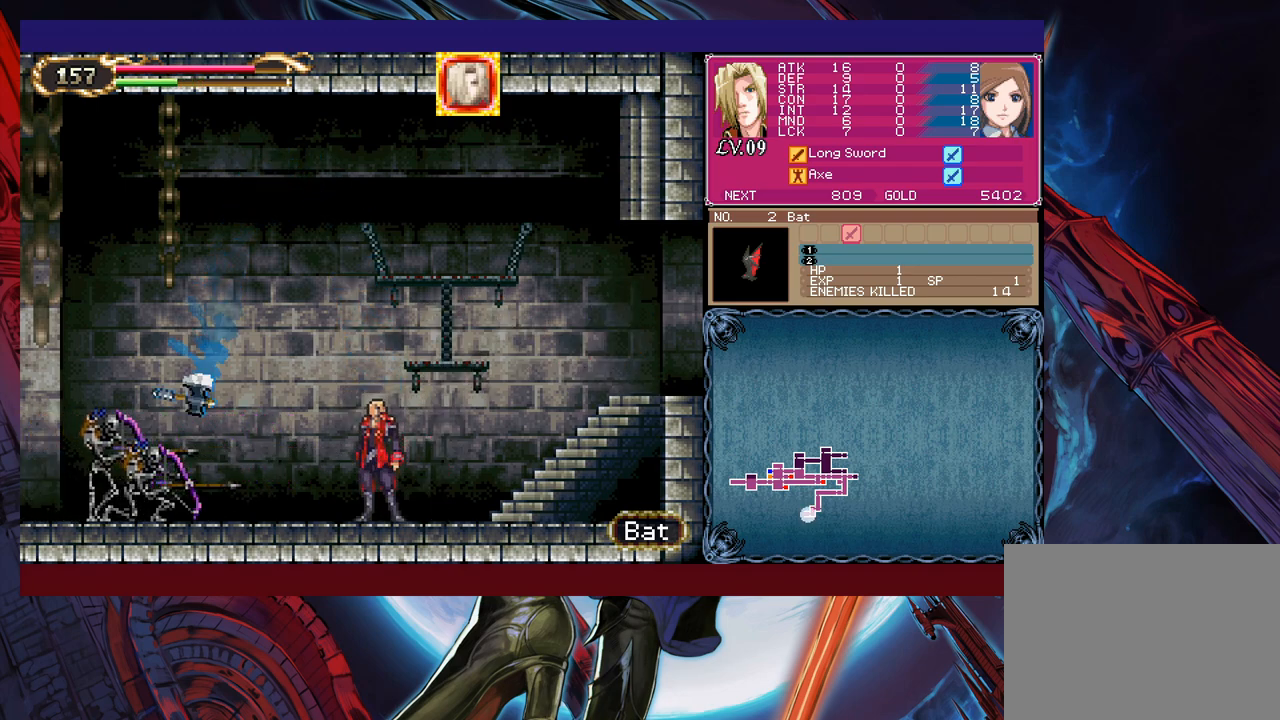
{"buttons": ["X"], "left_stick": "left", "right_stick": "center", "events": [[200, "left_stick", "left"], [250, "B", "down"], [283, "B", "up"], [433, "X", "down"]]}
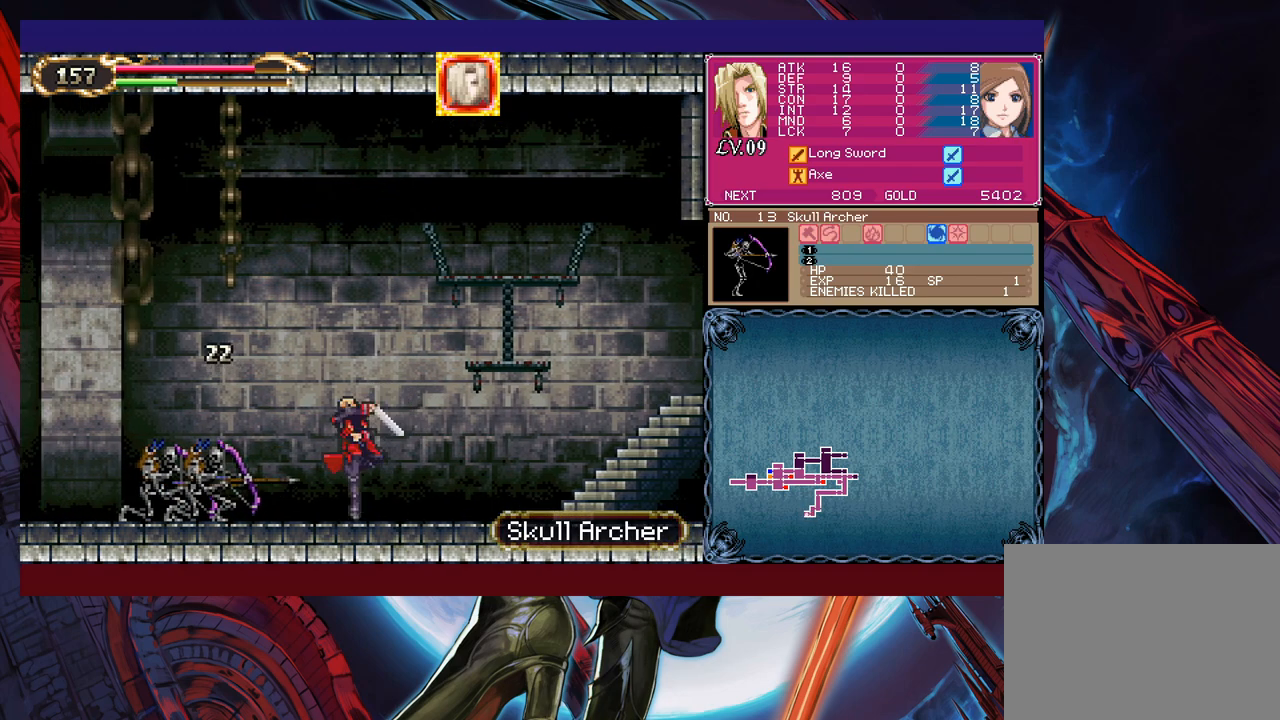
{"buttons": [], "left_stick": "center", "right_stick": "center", "events": [[50, "X", "up"], [133, "left_stick", "down"], [183, "X", "down"], [233, "X", "up"], [283, "X", "down"], [383, "X", "up"], [433, "left_stick", "center"]]}